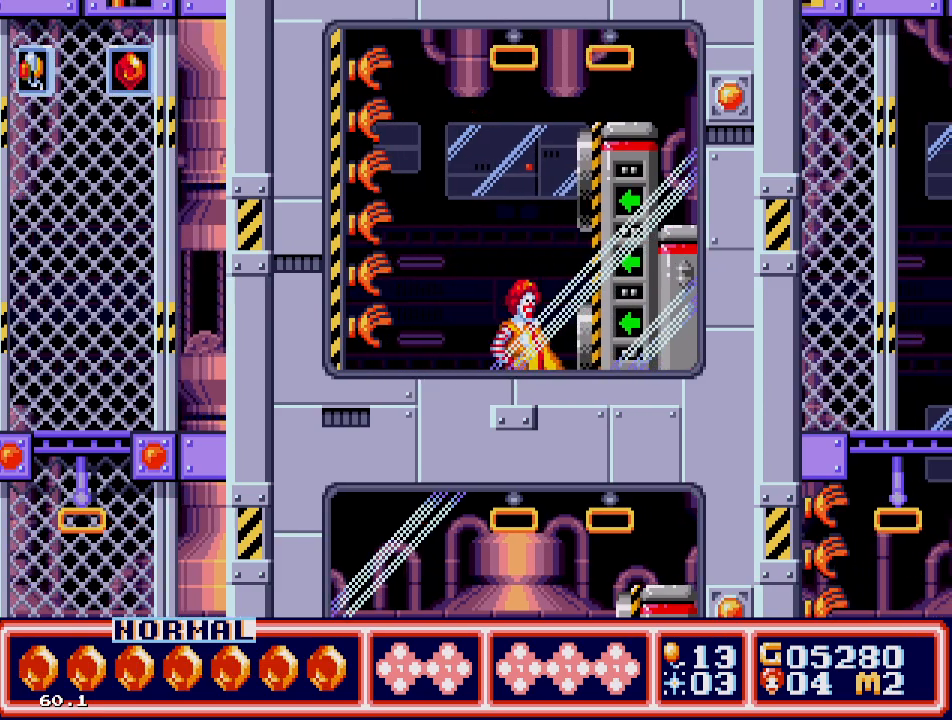
Gameplay with a controller; each line is a JSON object with the inputs held at the frame after it. "events" lists button and stick changes between this image and that frame as [ms after this image, input, new state], when the widget could be followed in between. Not read: L3 R3.
{"buttons": ["A", "DPAD_UP"], "events": [[100, "C", "down"], [183, "C", "up"], [333, "DPAD_UP", "down"], [383, "A", "down"]]}
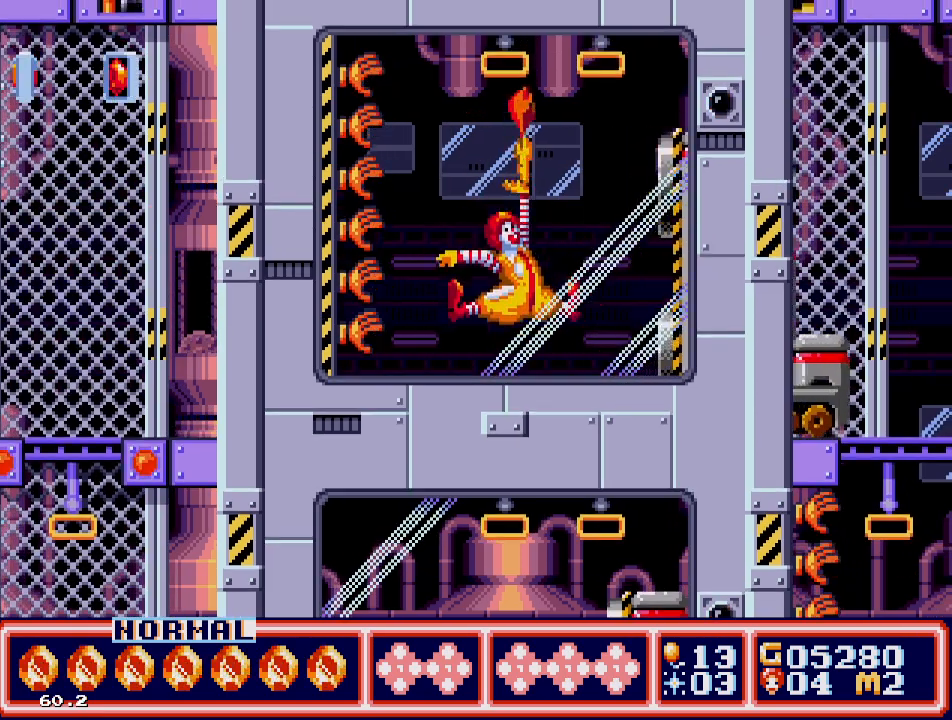
{"buttons": ["DPAD_UP"], "events": [[183, "A", "up"], [350, "C", "down"], [483, "C", "up"]]}
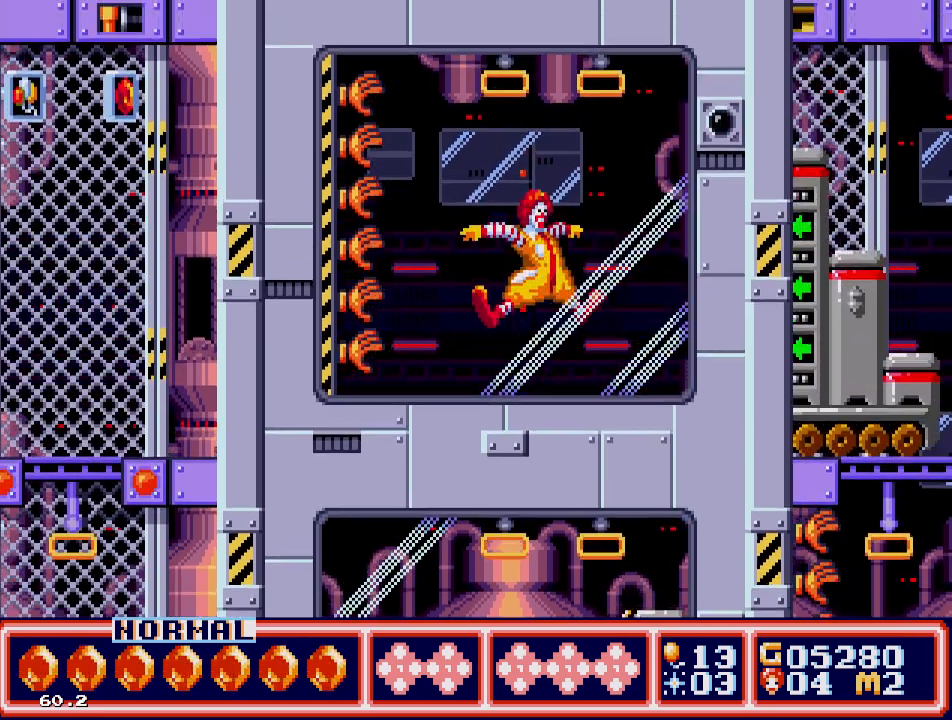
{"buttons": ["DPAD_UP"], "events": [[50, "A", "down"], [400, "A", "up"]]}
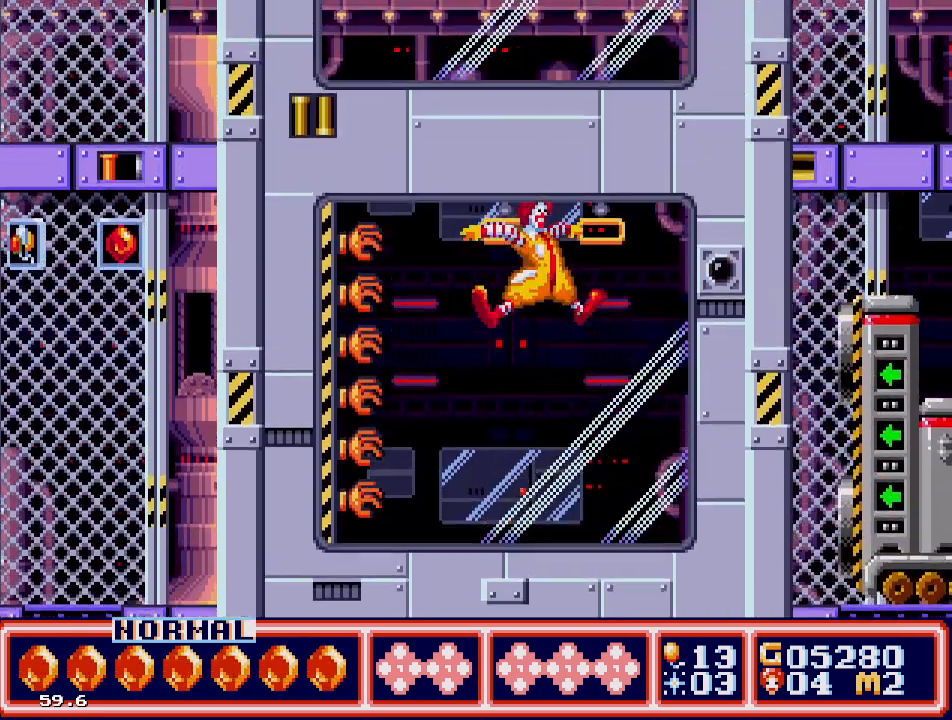
{"buttons": [], "events": [[383, "DPAD_UP", "up"]]}
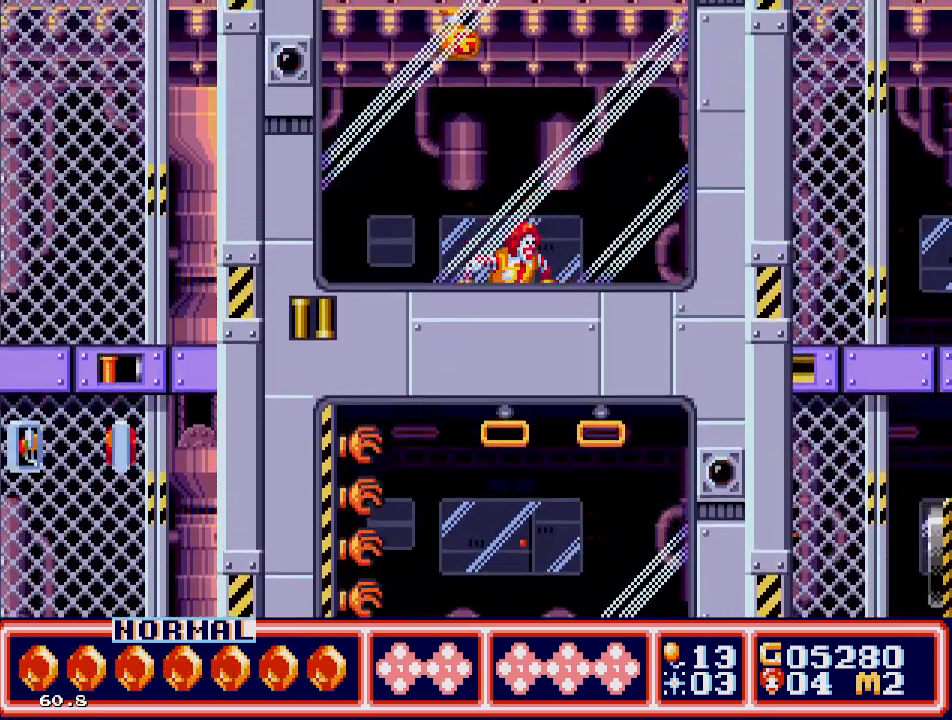
{"buttons": ["C", "DPAD_RIGHT"], "events": [[100, "DPAD_UP", "down"], [117, "DPAD_LEFT", "down"], [167, "C", "down"], [333, "DPAD_LEFT", "up"], [367, "DPAD_RIGHT", "down"], [367, "DPAD_UP", "up"]]}
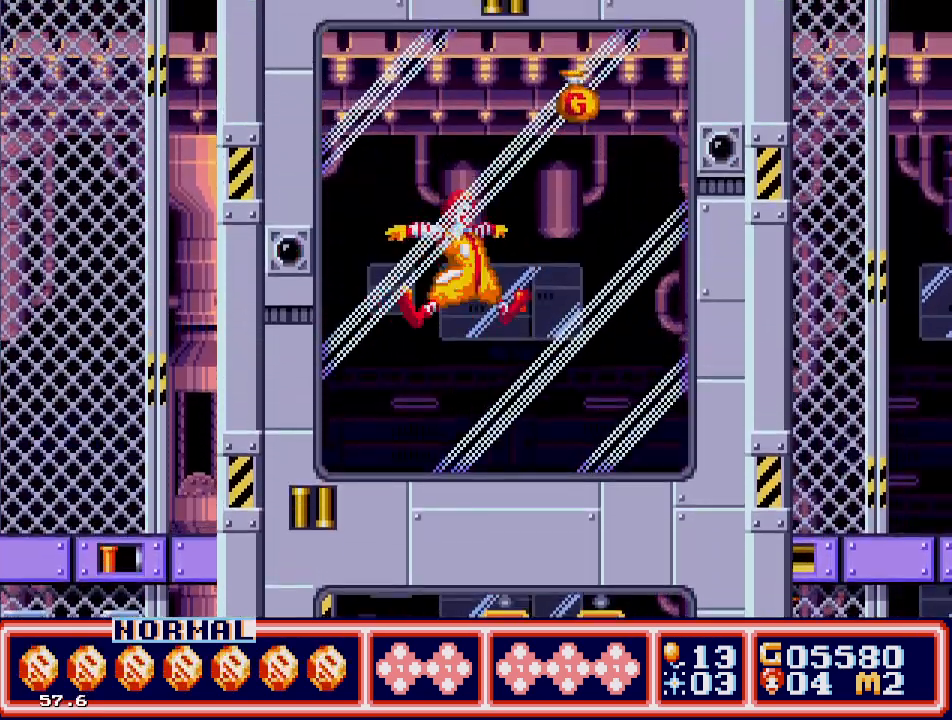
{"buttons": ["DPAD_RIGHT"], "events": [[83, "C", "up"]]}
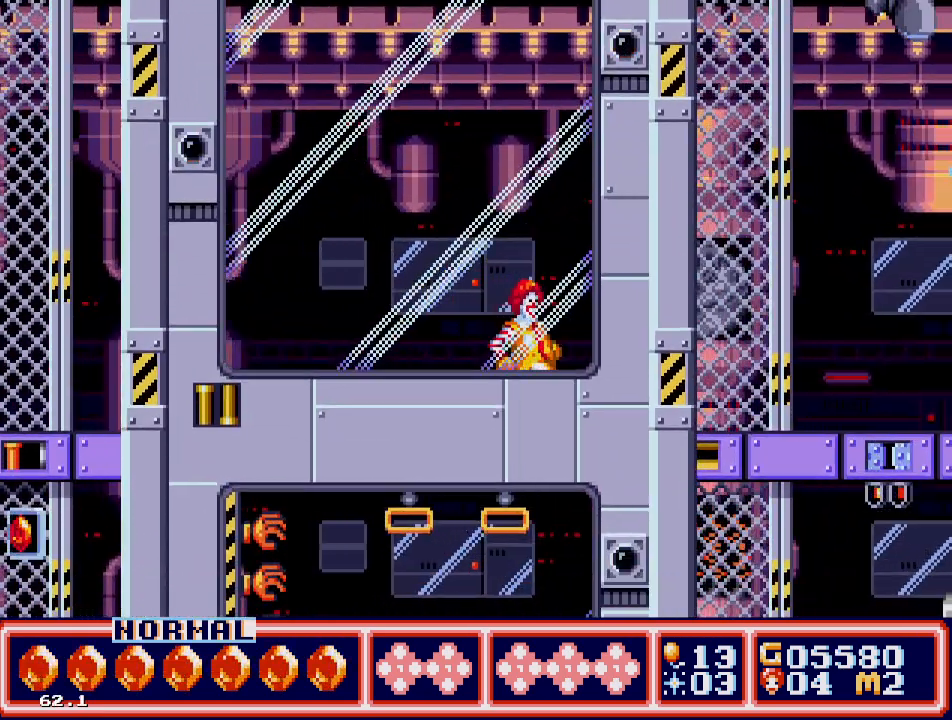
{"buttons": ["DPAD_LEFT"], "events": [[450, "DPAD_RIGHT", "up"], [483, "DPAD_LEFT", "down"]]}
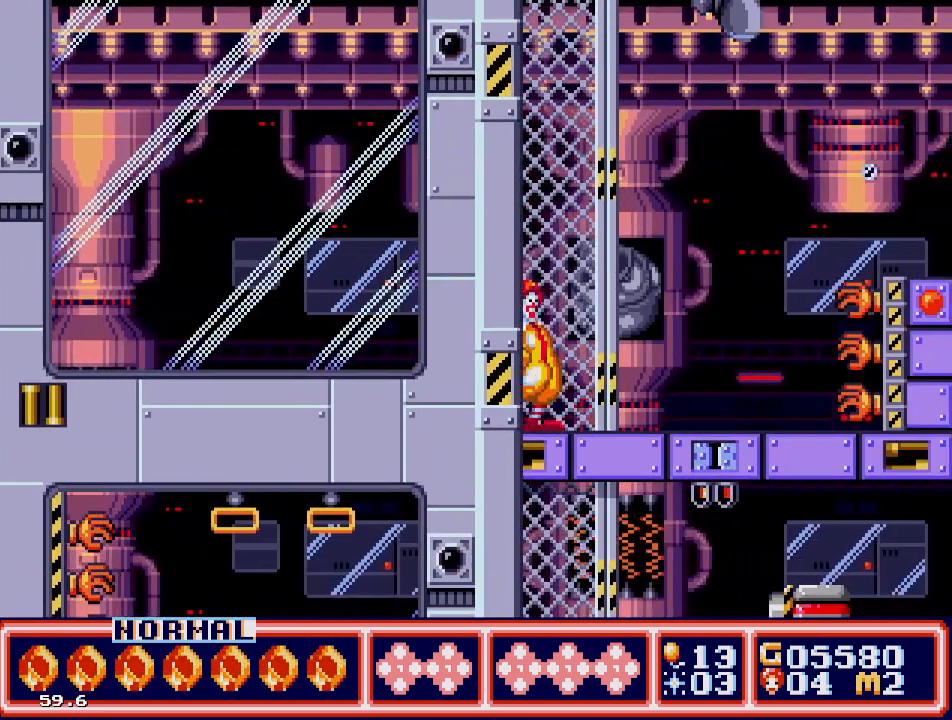
{"buttons": ["DPAD_LEFT"], "events": []}
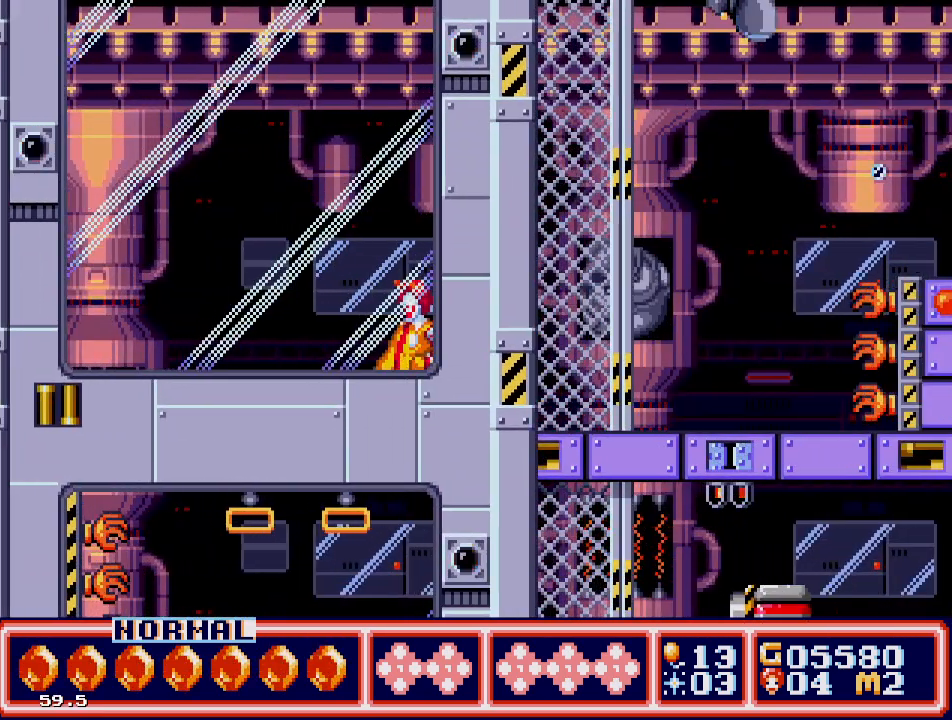
{"buttons": ["DPAD_LEFT"], "events": []}
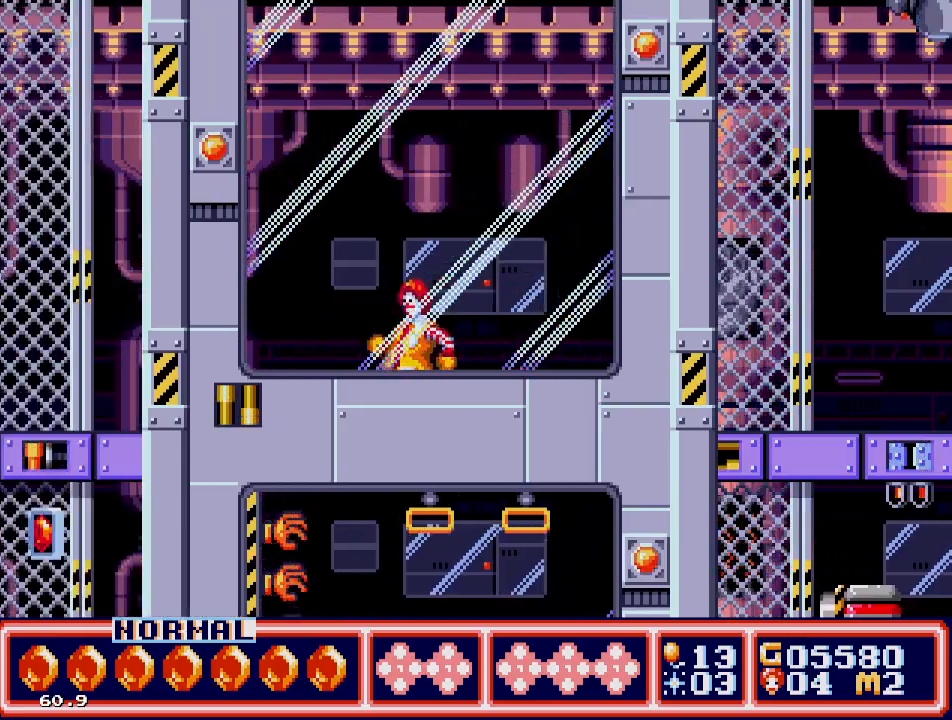
{"buttons": ["DPAD_LEFT"], "events": []}
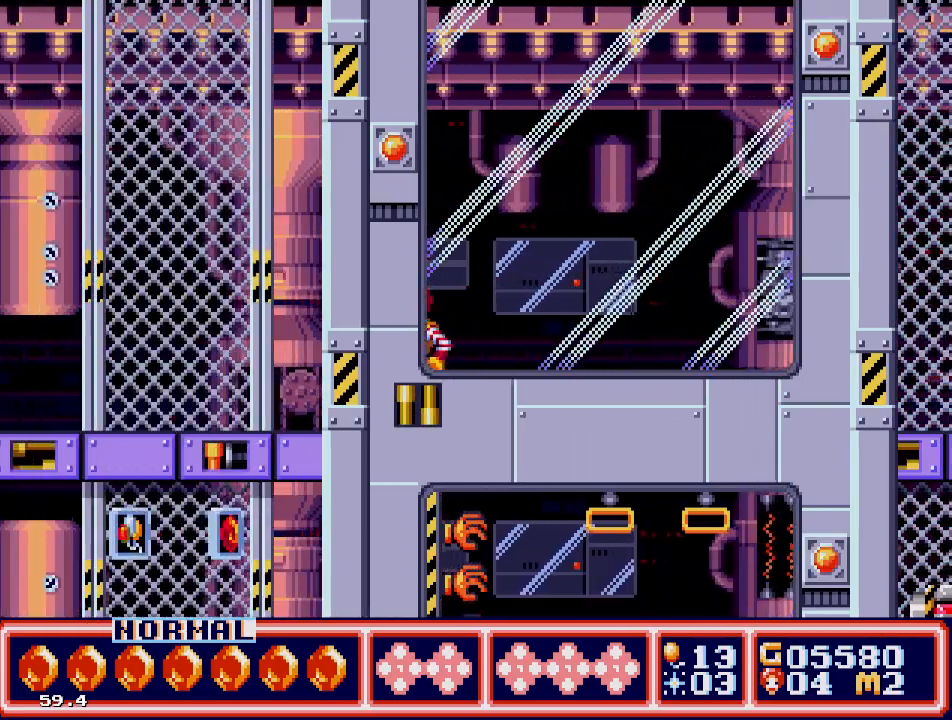
{"buttons": ["DPAD_LEFT"], "events": []}
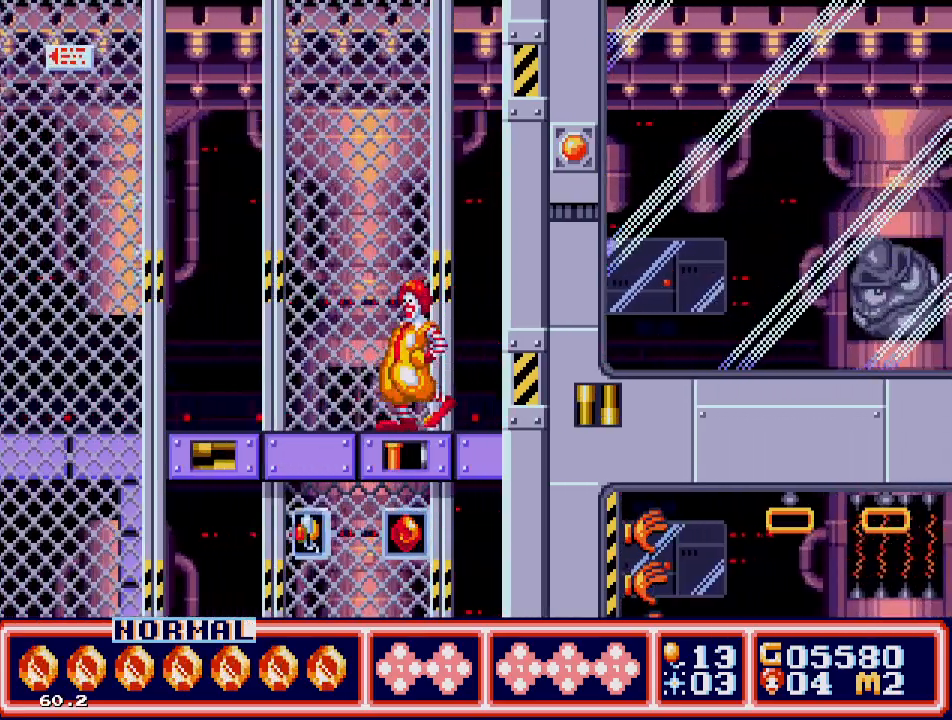
{"buttons": ["DPAD_LEFT"], "events": []}
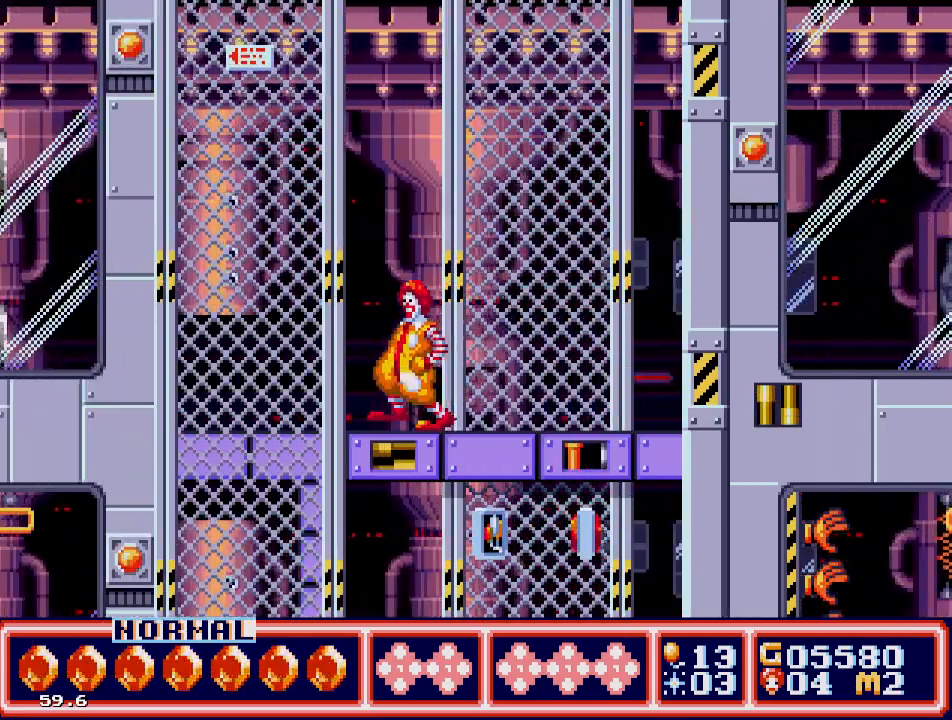
{"buttons": ["DPAD_RIGHT"], "events": [[367, "DPAD_LEFT", "up"], [367, "DPAD_RIGHT", "down"]]}
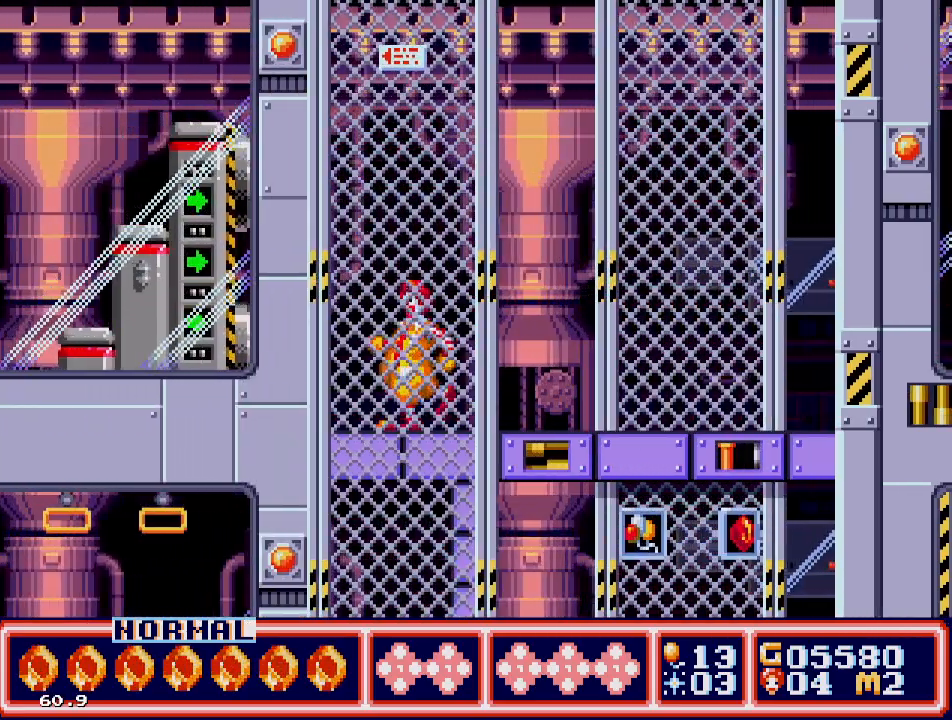
{"buttons": ["DPAD_RIGHT"], "events": []}
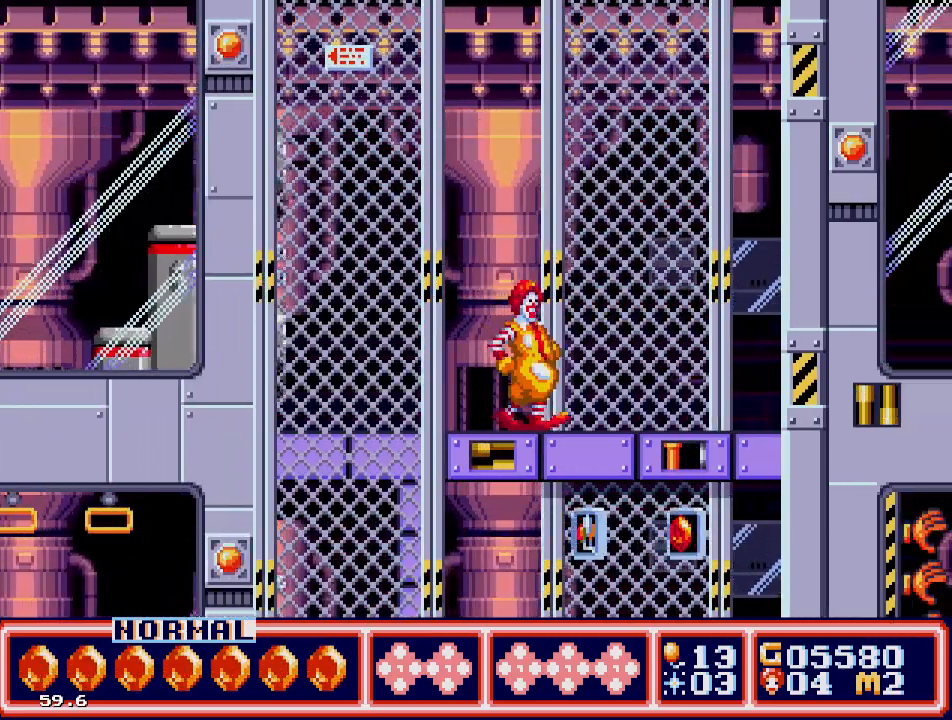
{"buttons": ["DPAD_RIGHT"], "events": []}
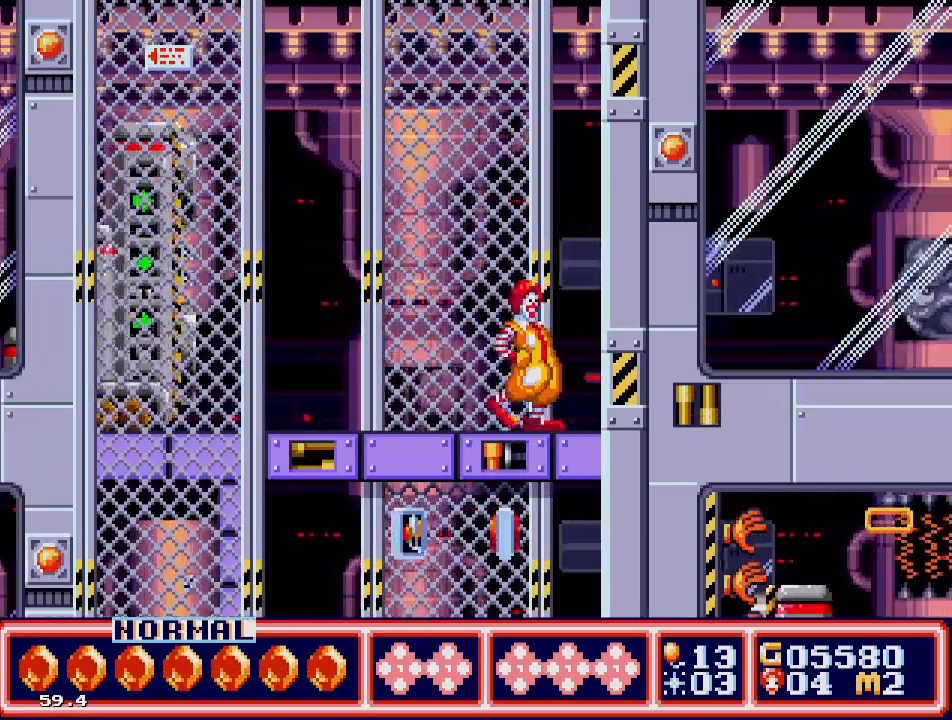
{"buttons": ["DPAD_RIGHT"], "events": []}
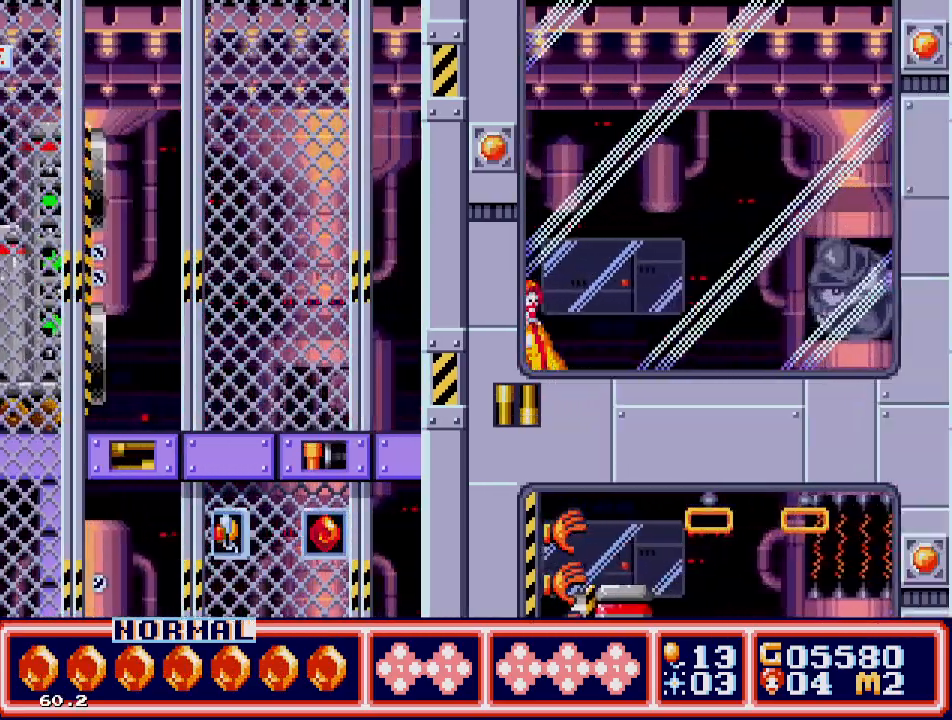
{"buttons": [], "events": [[117, "C", "down"], [350, "C", "up"], [450, "DPAD_RIGHT", "up"]]}
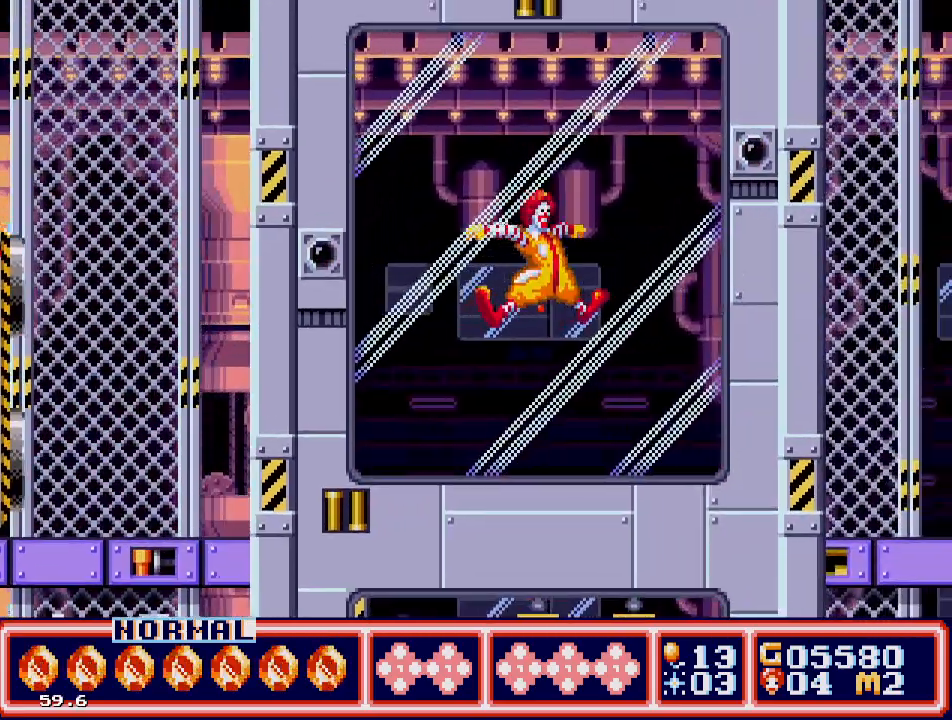
{"buttons": ["DPAD_RIGHT"], "events": [[483, "DPAD_RIGHT", "down"]]}
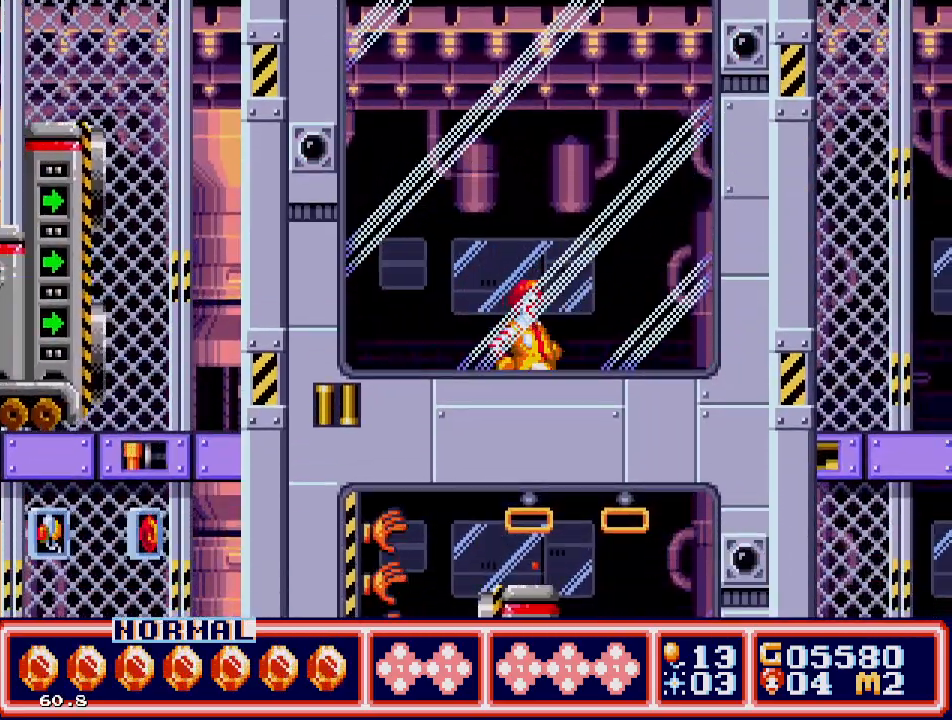
{"buttons": [], "events": [[417, "DPAD_RIGHT", "up"]]}
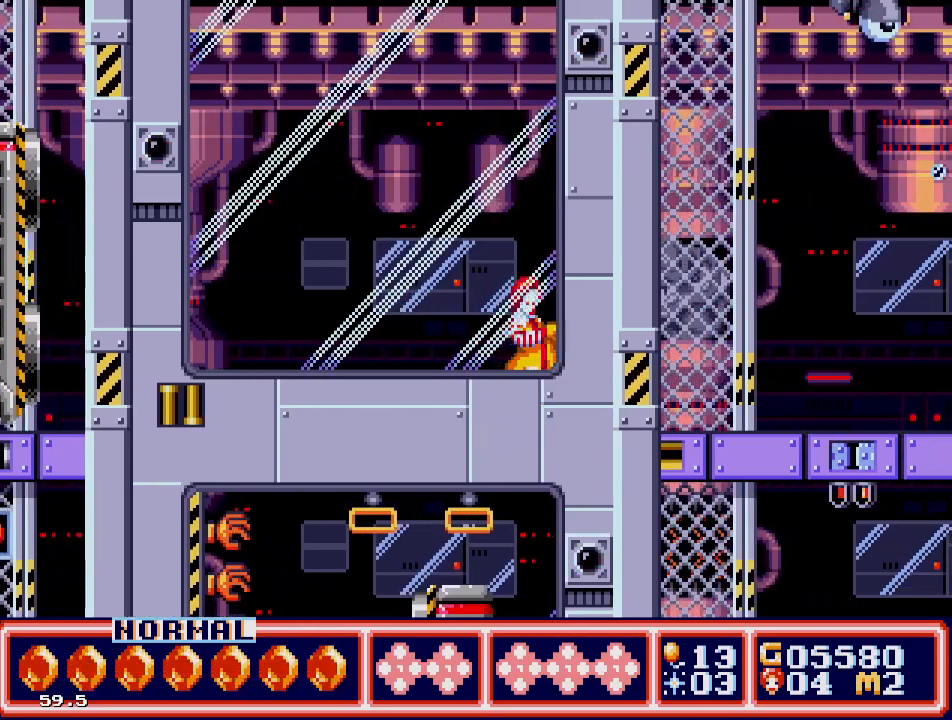
{"buttons": [], "events": []}
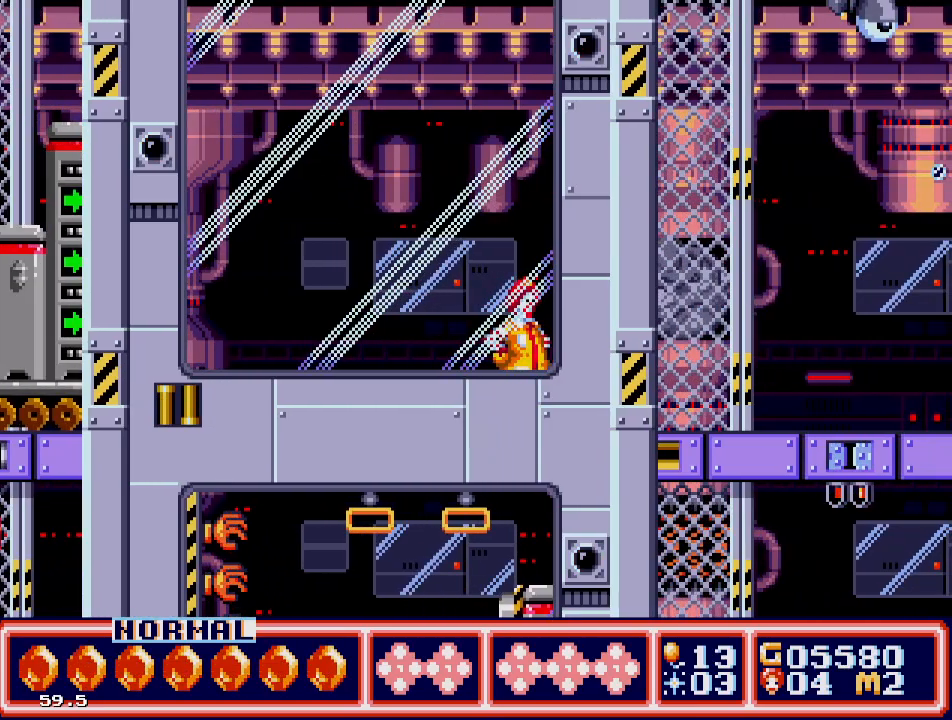
{"buttons": ["DPAD_RIGHT"], "events": [[483, "DPAD_RIGHT", "down"]]}
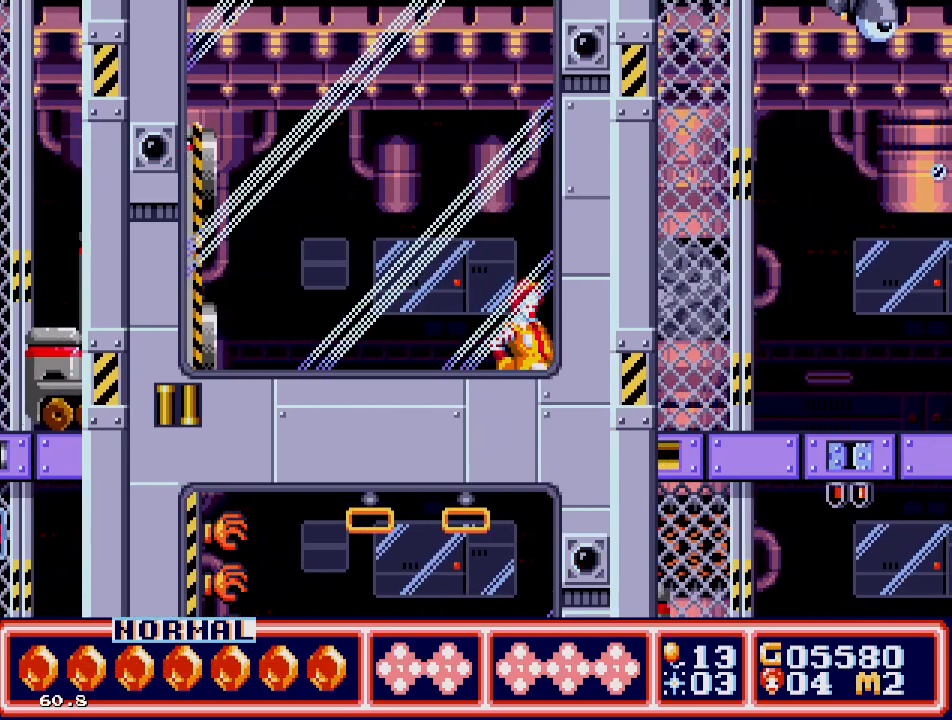
{"buttons": ["DPAD_RIGHT"], "events": [[200, "DPAD_RIGHT", "up"], [367, "DPAD_RIGHT", "down"]]}
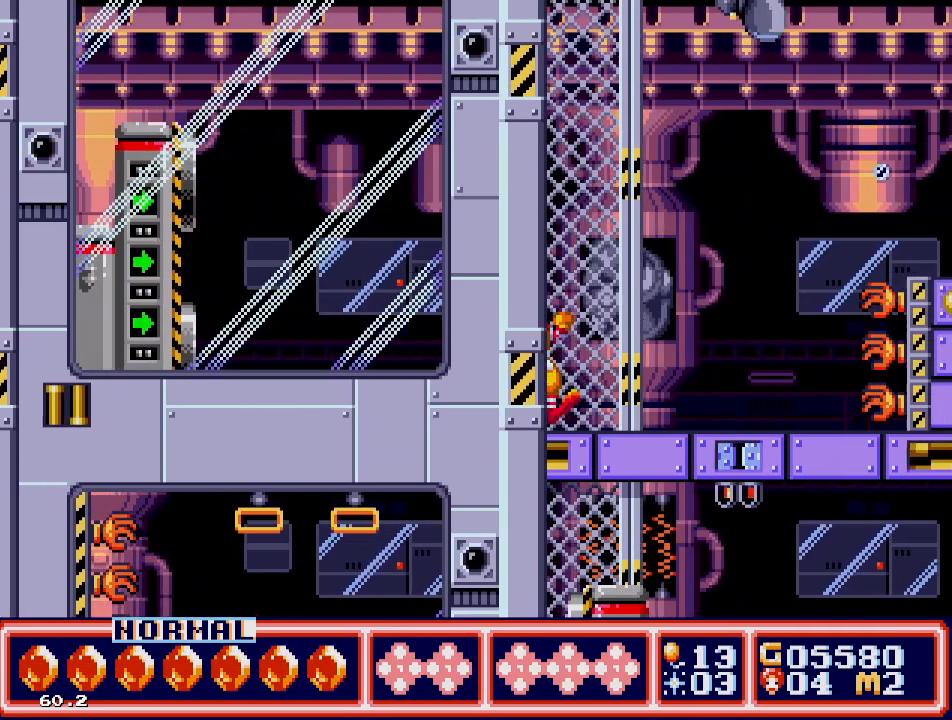
{"buttons": ["DPAD_RIGHT"], "events": [[17, "DPAD_RIGHT", "up"], [333, "DPAD_RIGHT", "down"]]}
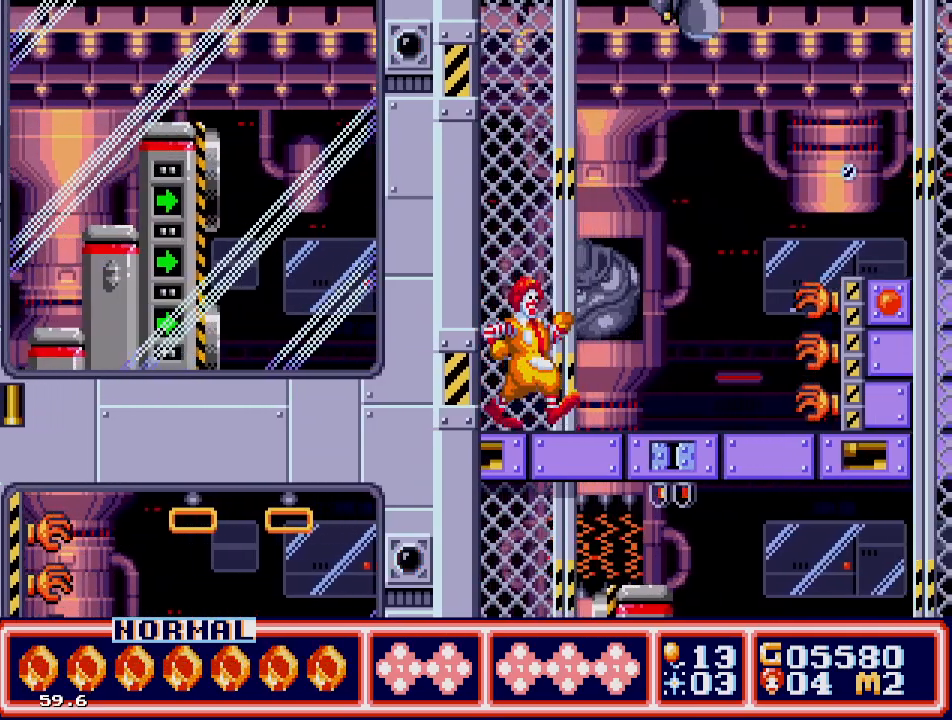
{"buttons": [], "events": [[17, "DPAD_RIGHT", "up"], [350, "DPAD_RIGHT", "down"], [500, "DPAD_RIGHT", "up"]]}
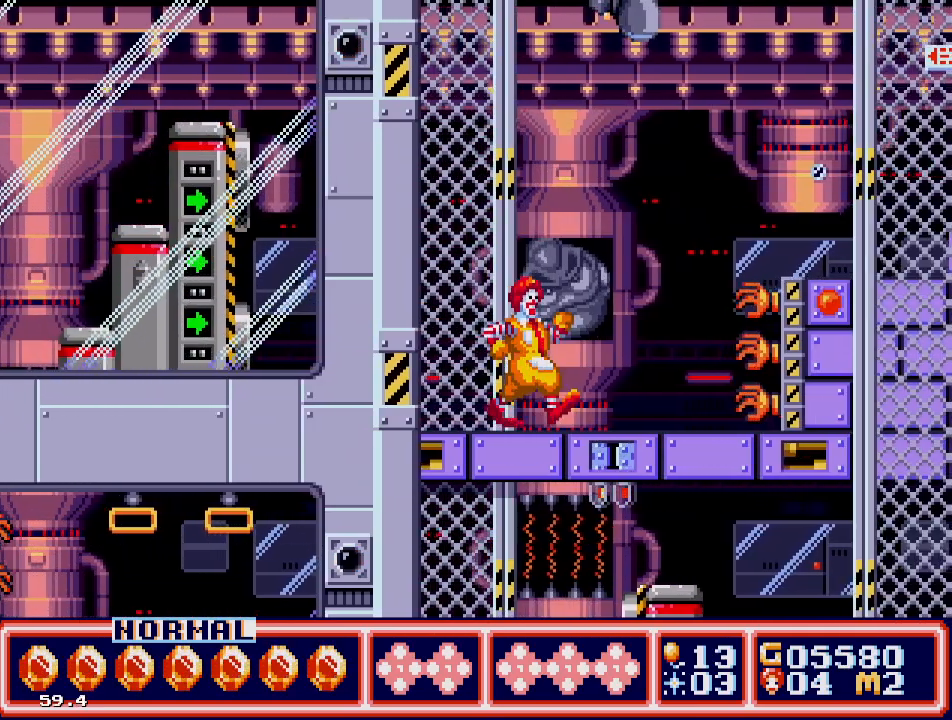
{"buttons": ["DPAD_RIGHT"], "events": [[450, "DPAD_RIGHT", "down"]]}
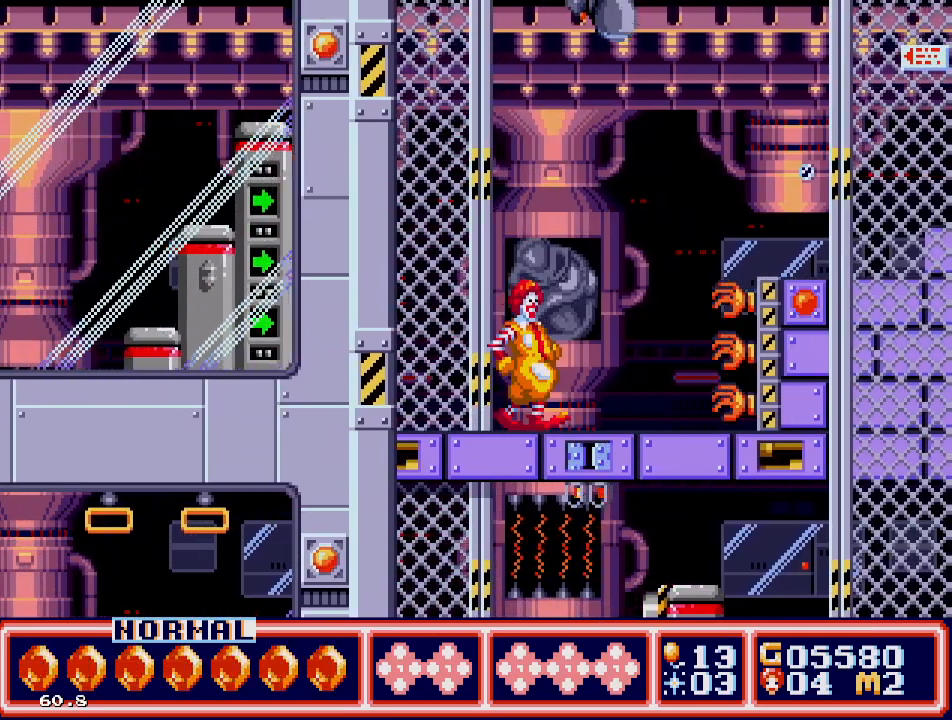
{"buttons": ["C", "DPAD_RIGHT"], "events": [[150, "C", "down"]]}
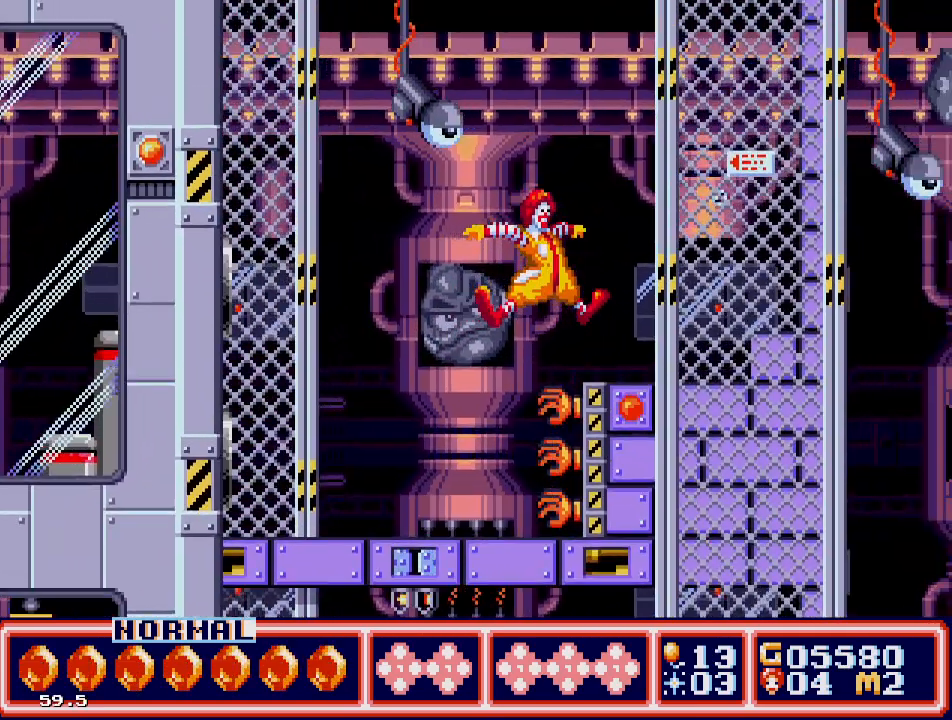
{"buttons": [], "events": [[150, "C", "up"], [433, "DPAD_RIGHT", "up"]]}
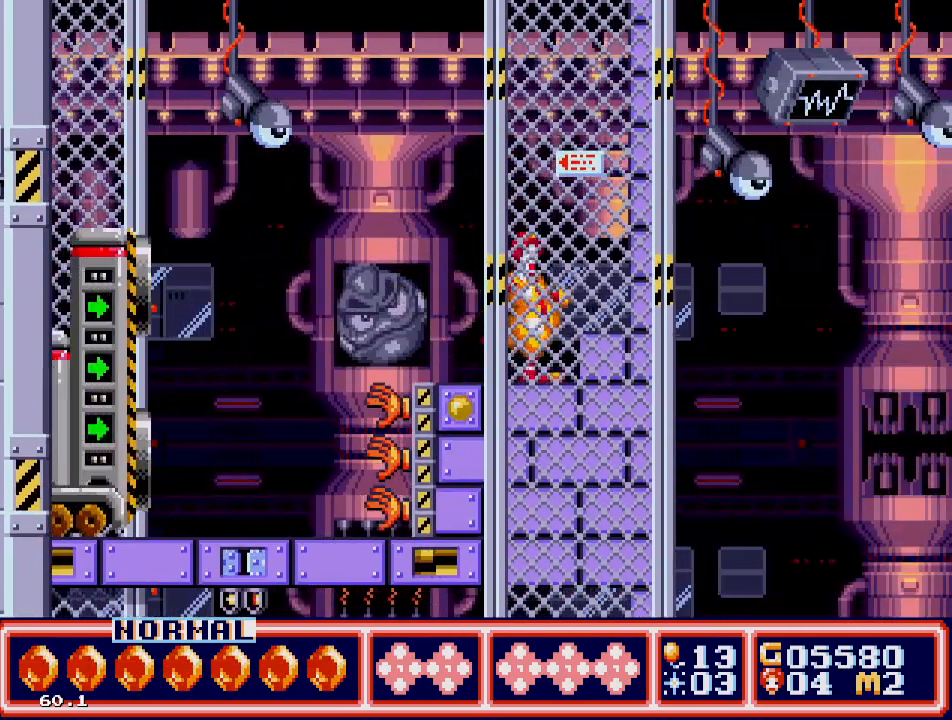
{"buttons": ["DPAD_LEFT"], "events": [[417, "DPAD_LEFT", "down"]]}
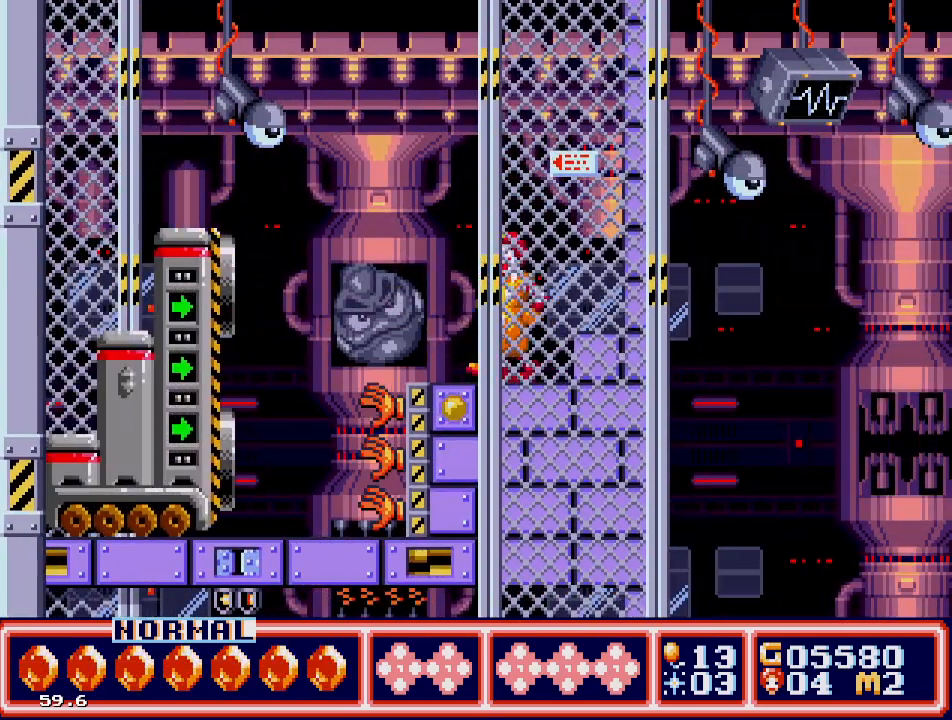
{"buttons": ["C", "DPAD_LEFT"], "events": [[33, "DPAD_LEFT", "up"], [283, "DPAD_LEFT", "down"], [400, "C", "down"]]}
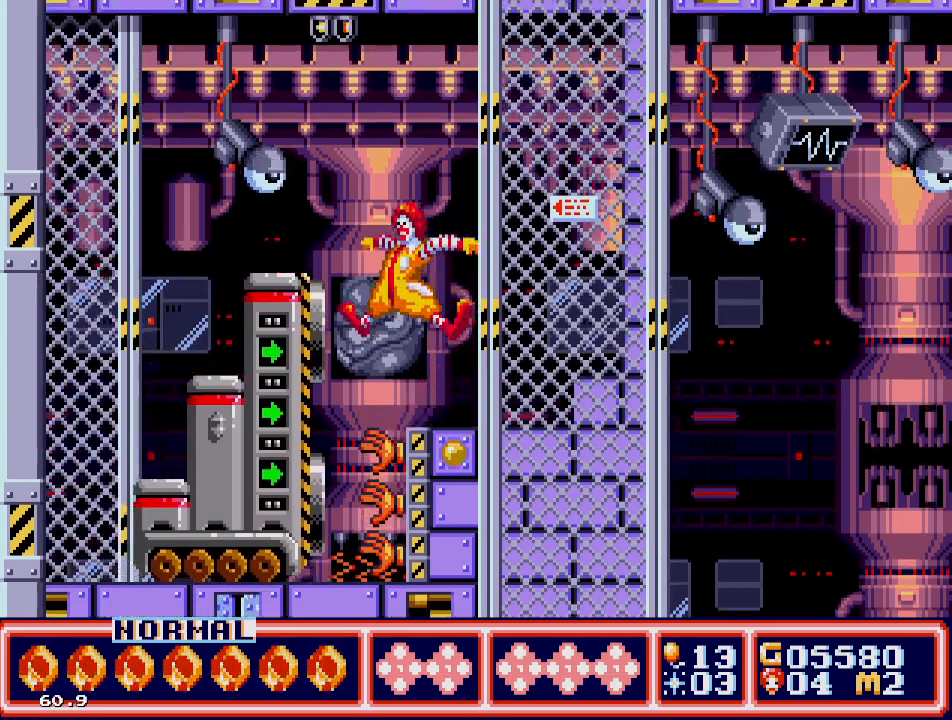
{"buttons": ["DPAD_LEFT"], "events": [[350, "C", "up"]]}